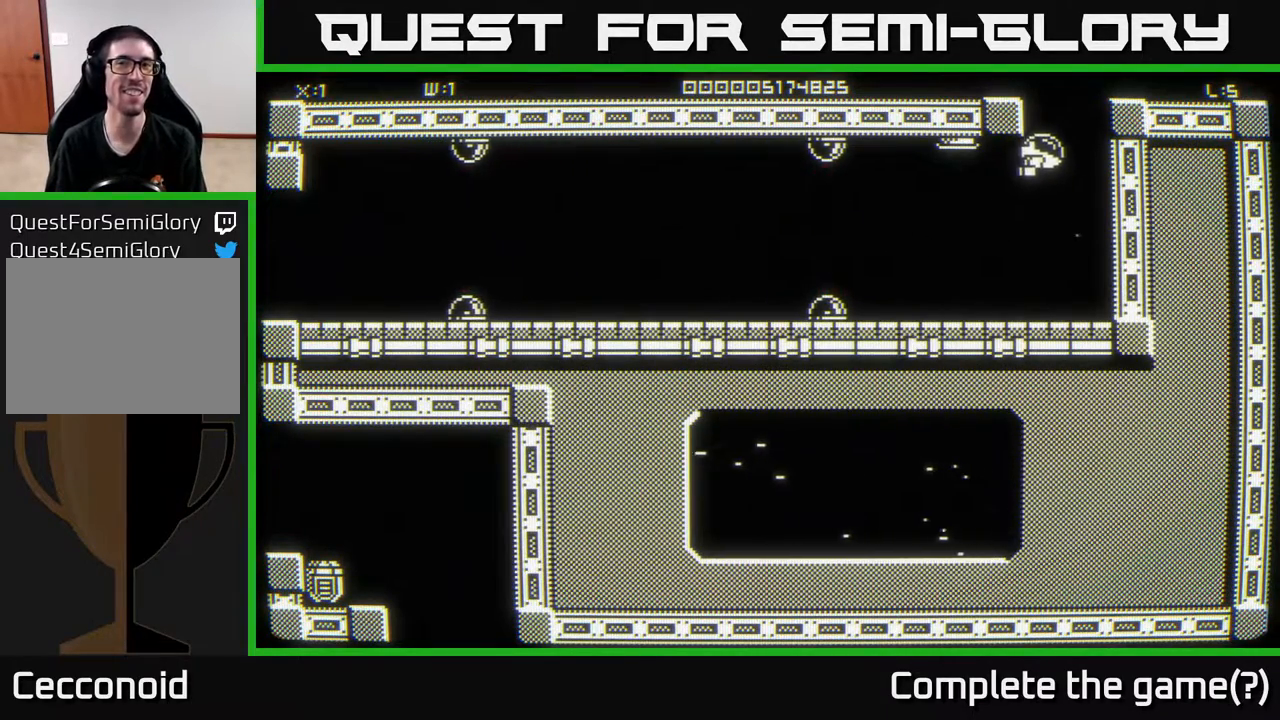
Gameplay with a controller (Xbox layout); each line is a JSON object with the inputs held at the frame after it. "events" lists button and stick changes between this image and that frame as [ms after this image, input, new state], when the widget could be followed in between.
{"buttons": [], "left_stick": "center", "right_stick": "center", "events": [[133, "left_stick", "up"], [300, "left_stick", "center"]]}
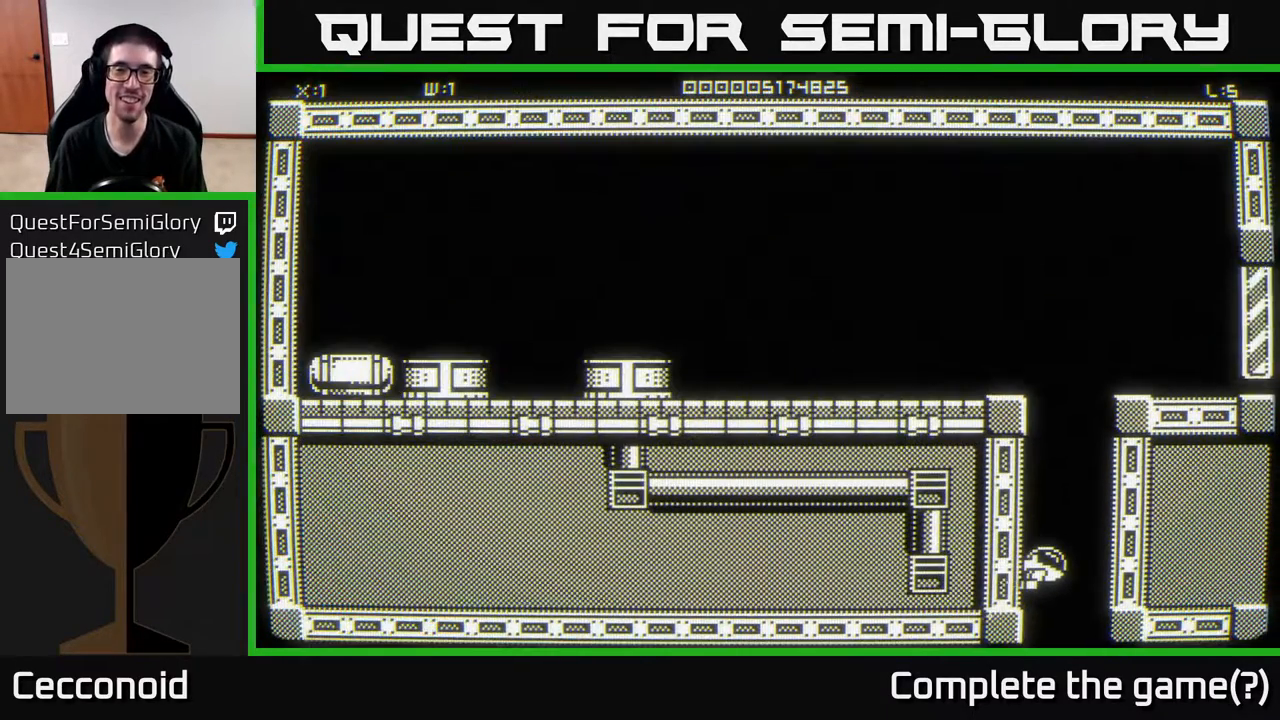
{"buttons": [], "left_stick": "up", "right_stick": "center", "events": [[317, "left_stick", "up-right"], [500, "left_stick", "up"]]}
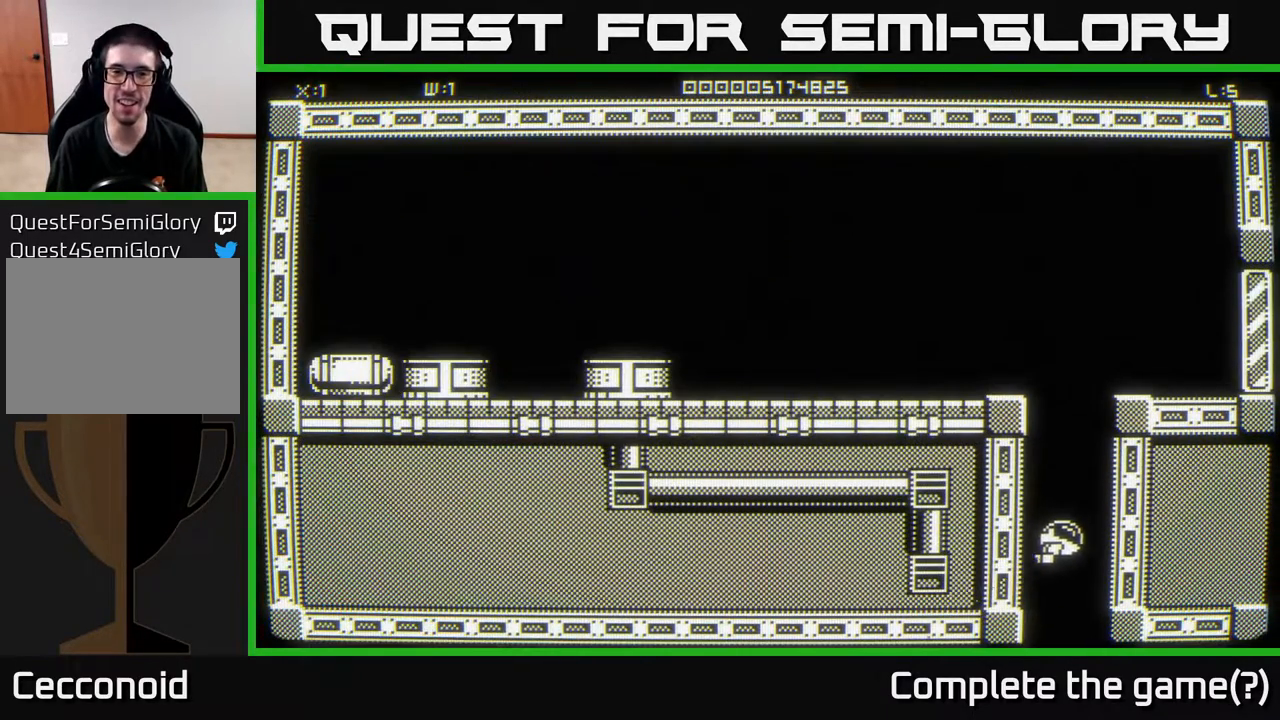
{"buttons": [], "left_stick": "up", "right_stick": "center", "events": []}
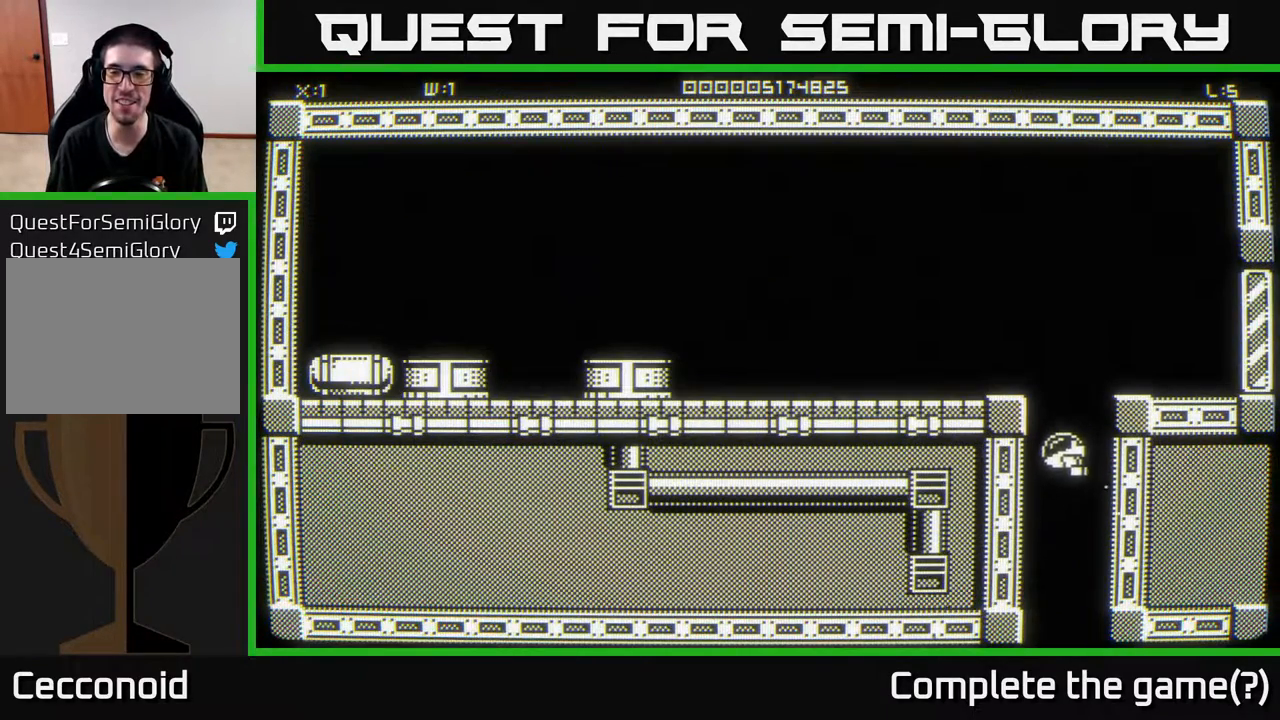
{"buttons": [], "left_stick": "up-left", "right_stick": "left", "events": [[150, "left_stick", "up-left"], [367, "right_stick", "left"]]}
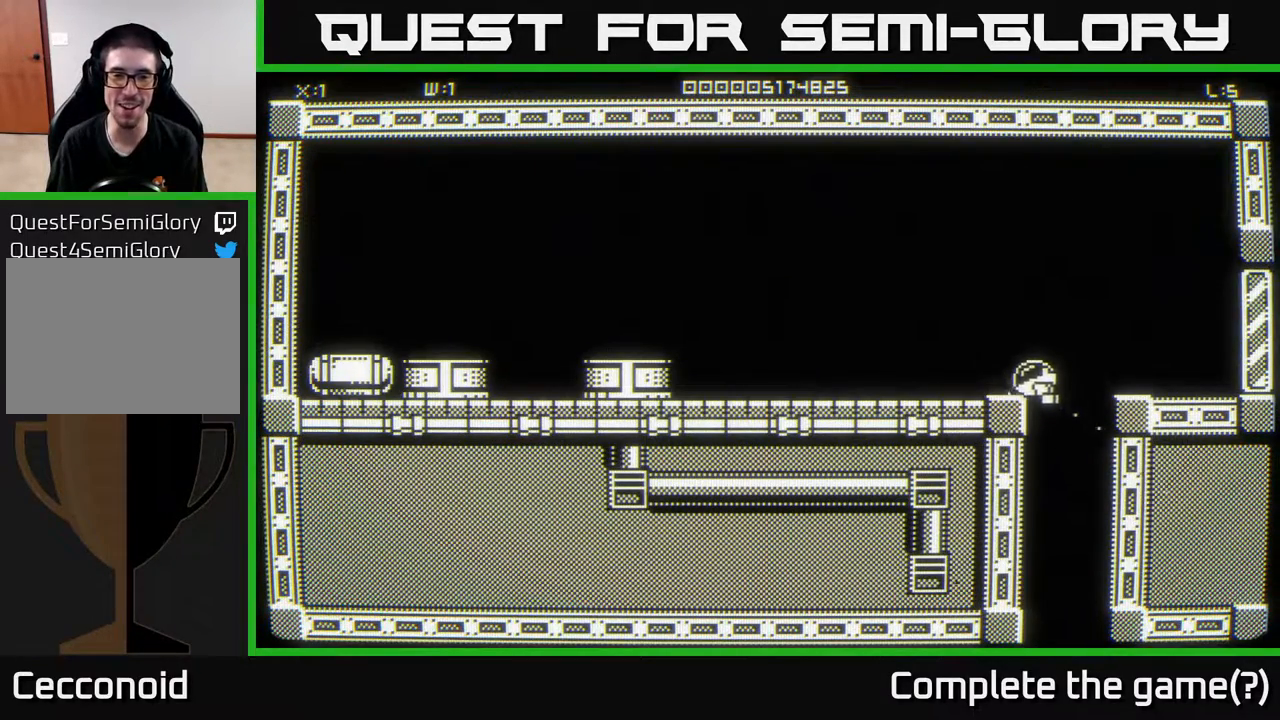
{"buttons": [], "left_stick": "up-left", "right_stick": "left", "events": [[50, "left_stick", "left"], [383, "left_stick", "up-left"]]}
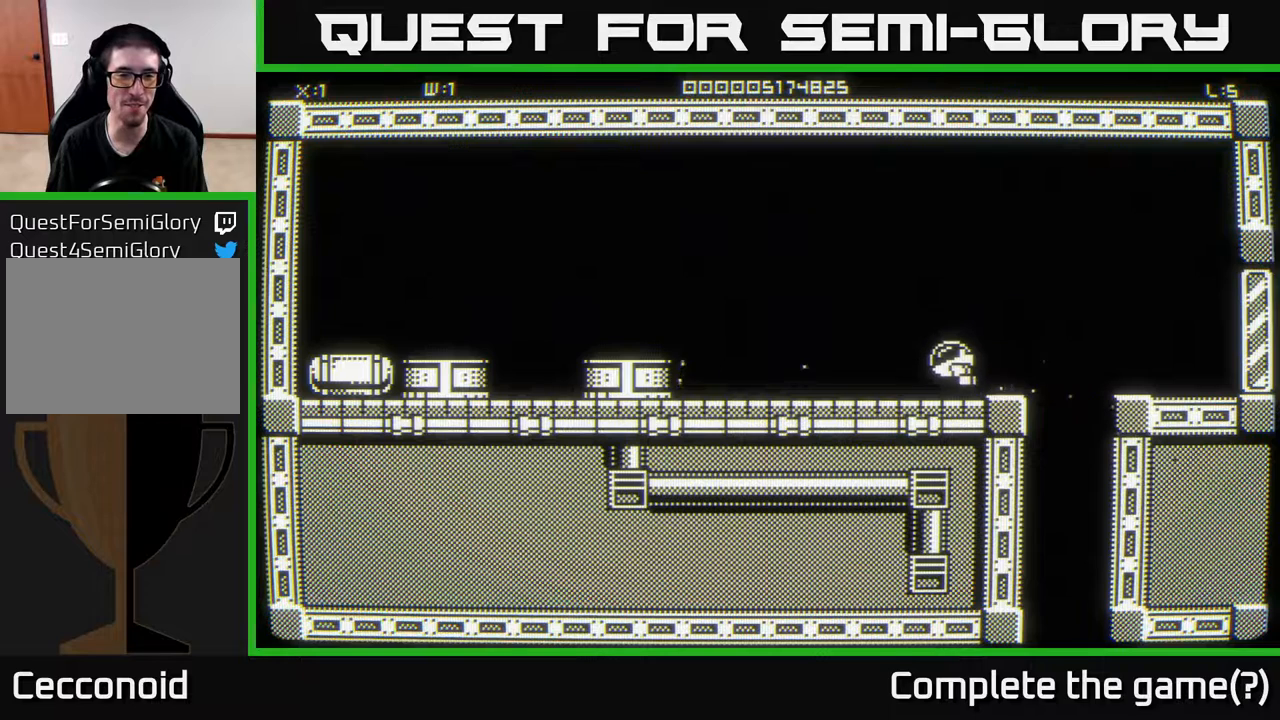
{"buttons": [], "left_stick": "left", "right_stick": "left", "events": [[233, "left_stick", "left"]]}
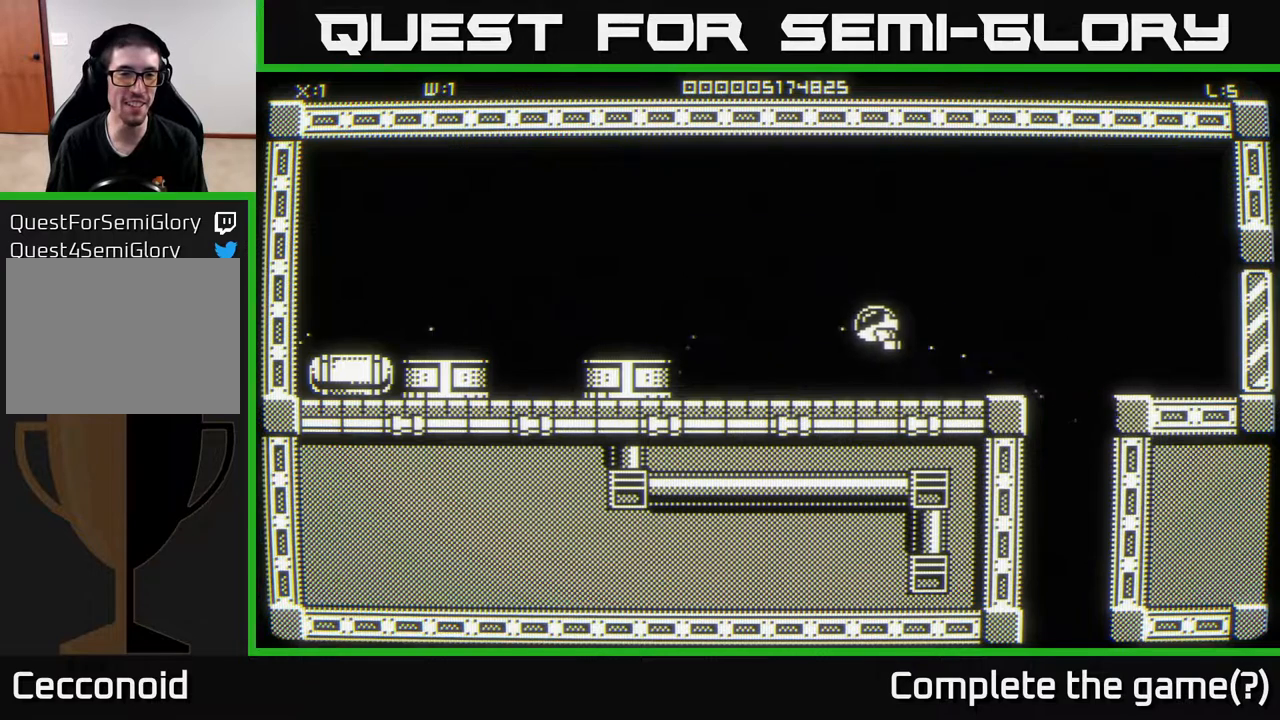
{"buttons": [], "left_stick": "down-left", "right_stick": "left", "events": [[17, "left_stick", "down-left"]]}
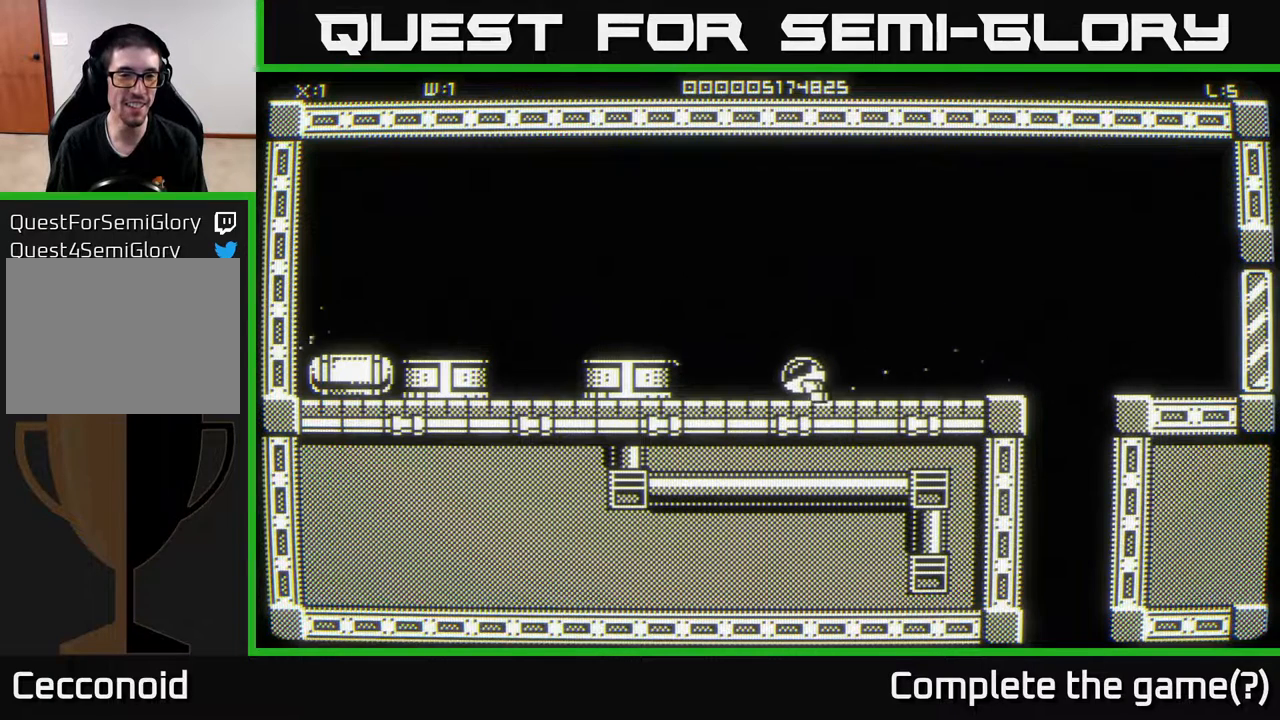
{"buttons": [], "left_stick": "center", "right_stick": "left", "events": [[117, "left_stick", "left"], [417, "left_stick", "center"]]}
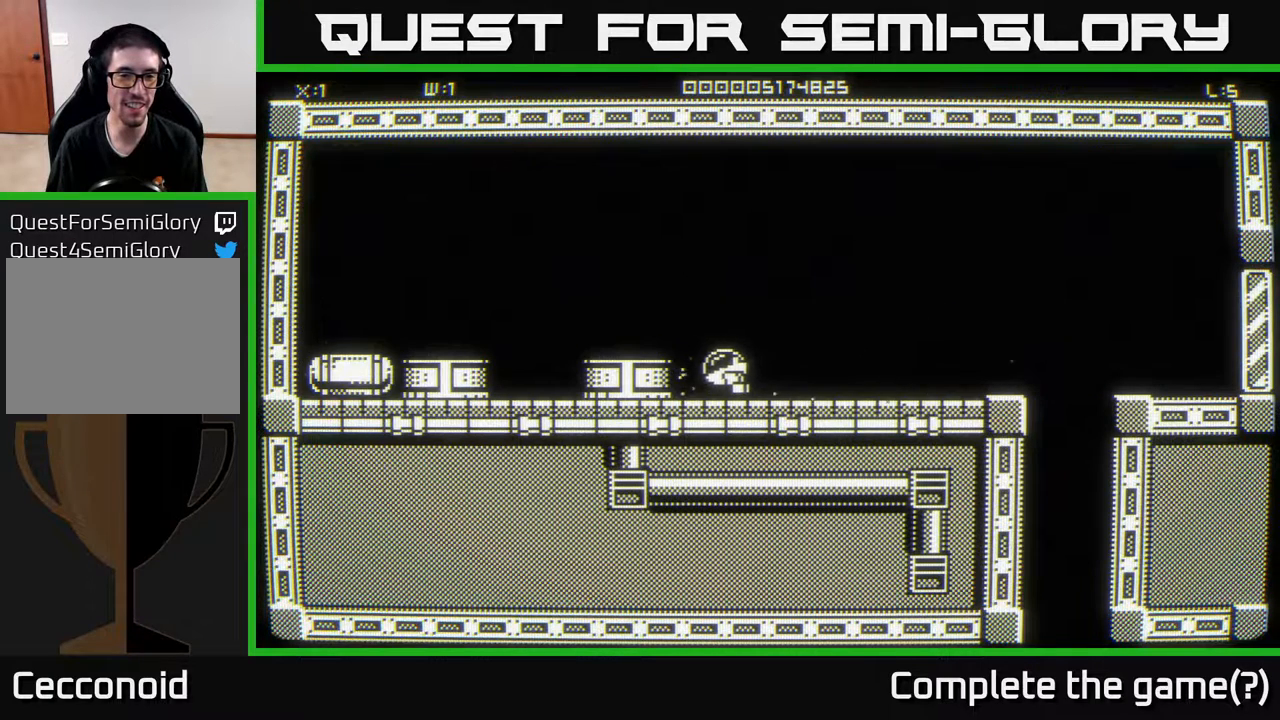
{"buttons": [], "left_stick": "center", "right_stick": "left", "events": []}
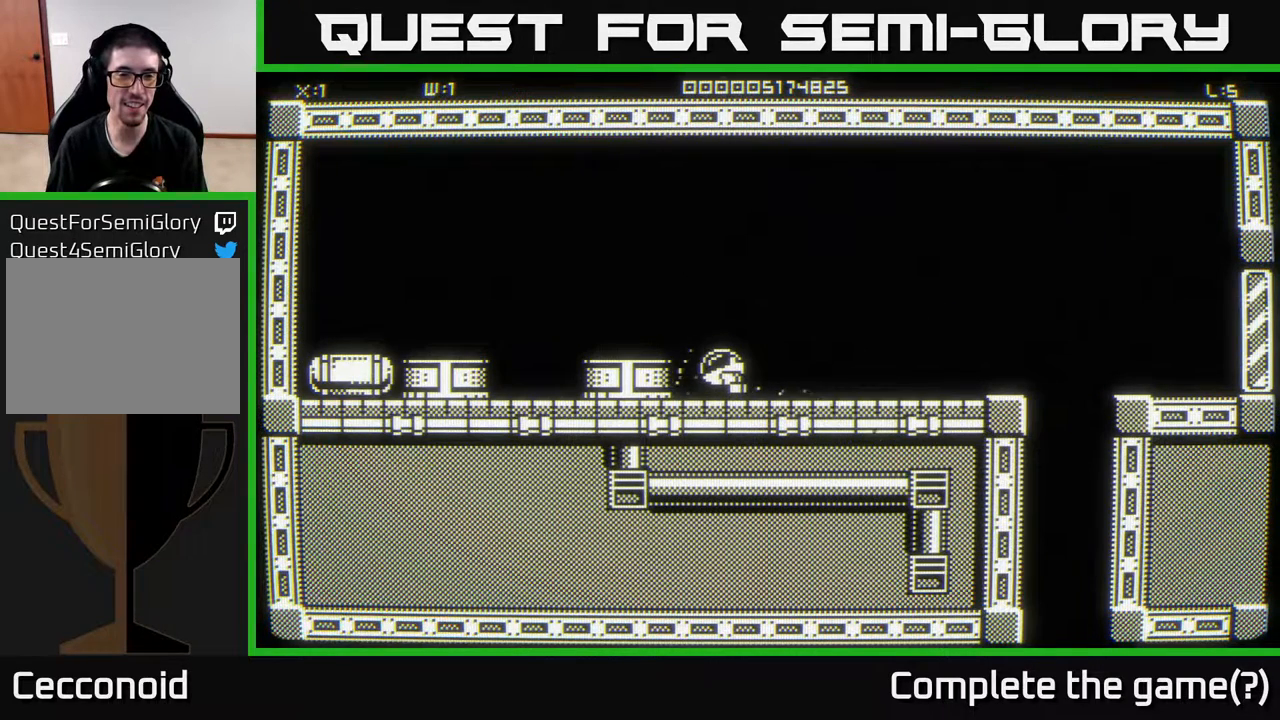
{"buttons": [], "left_stick": "center", "right_stick": "left", "events": []}
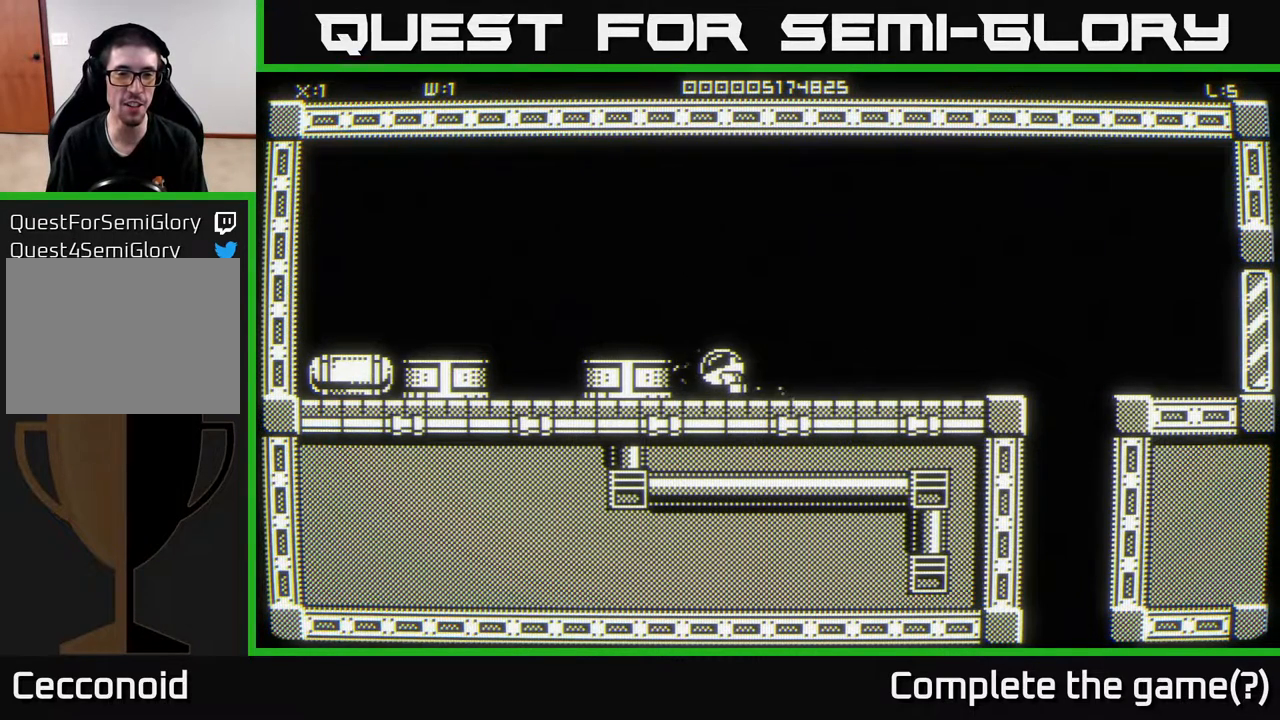
{"buttons": [], "left_stick": "center", "right_stick": "left", "events": []}
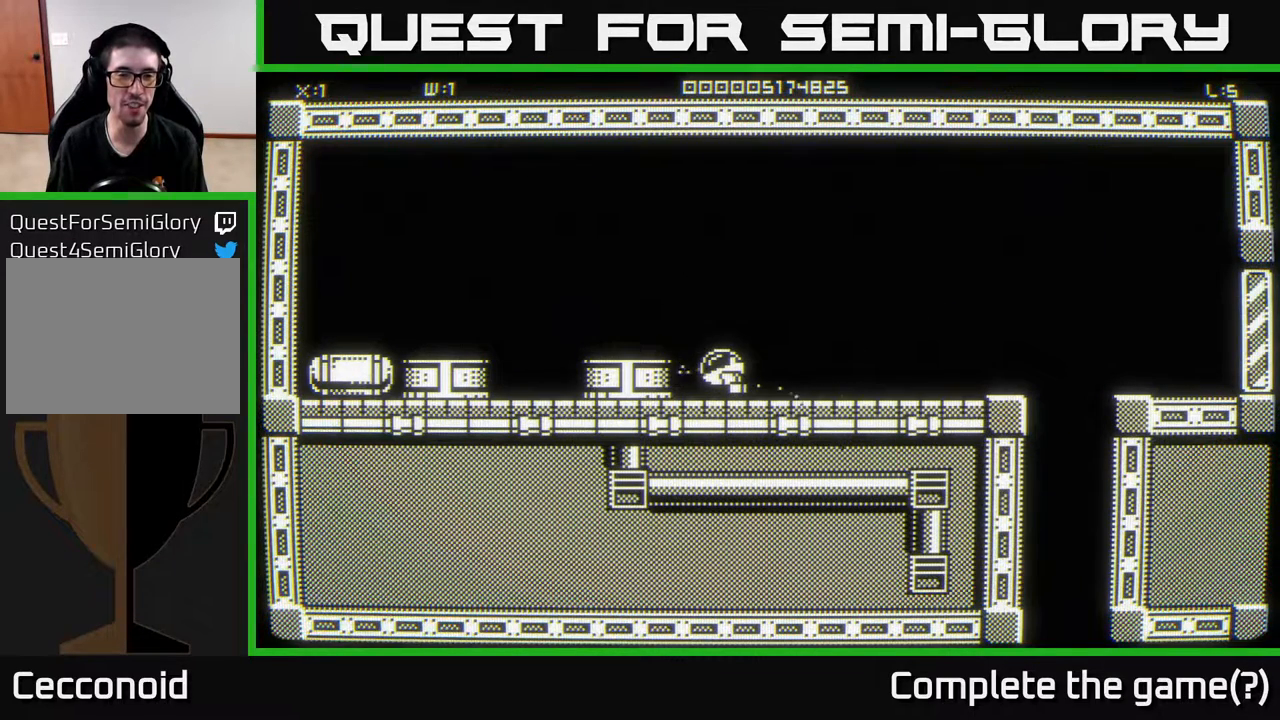
{"buttons": [], "left_stick": "center", "right_stick": "left", "events": []}
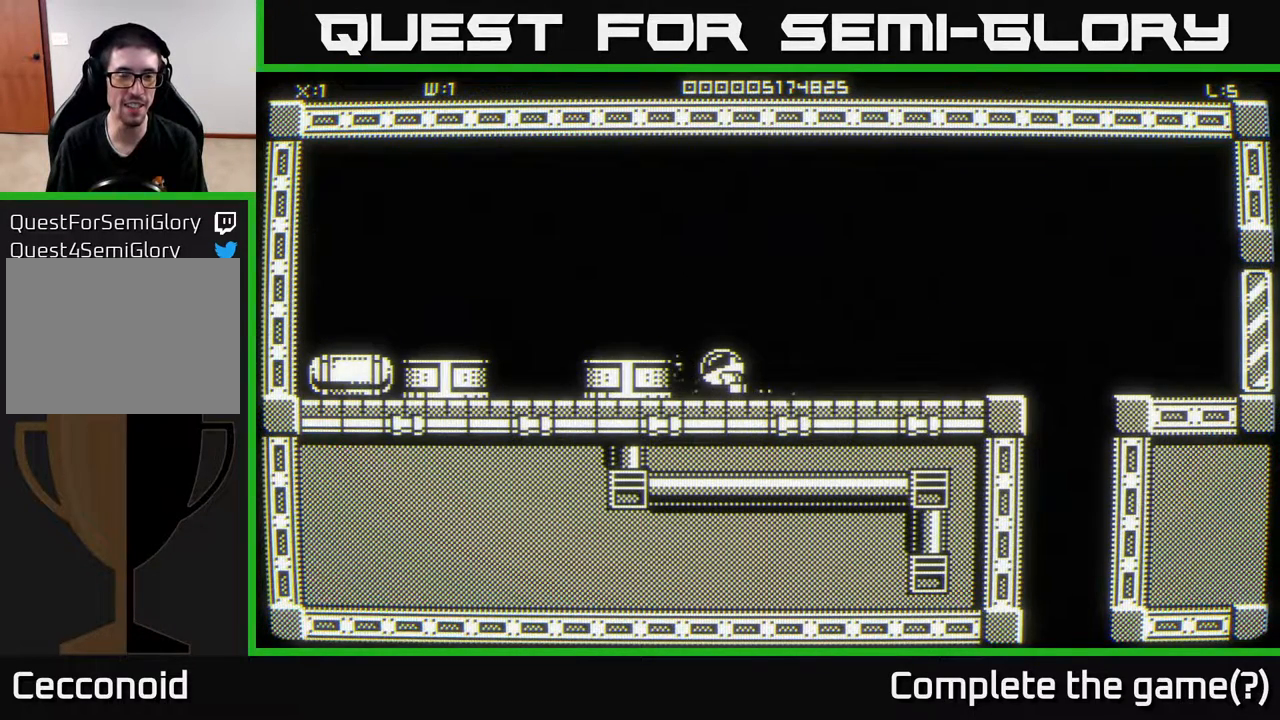
{"buttons": [], "left_stick": "up", "right_stick": "left", "events": [[300, "left_stick", "up"]]}
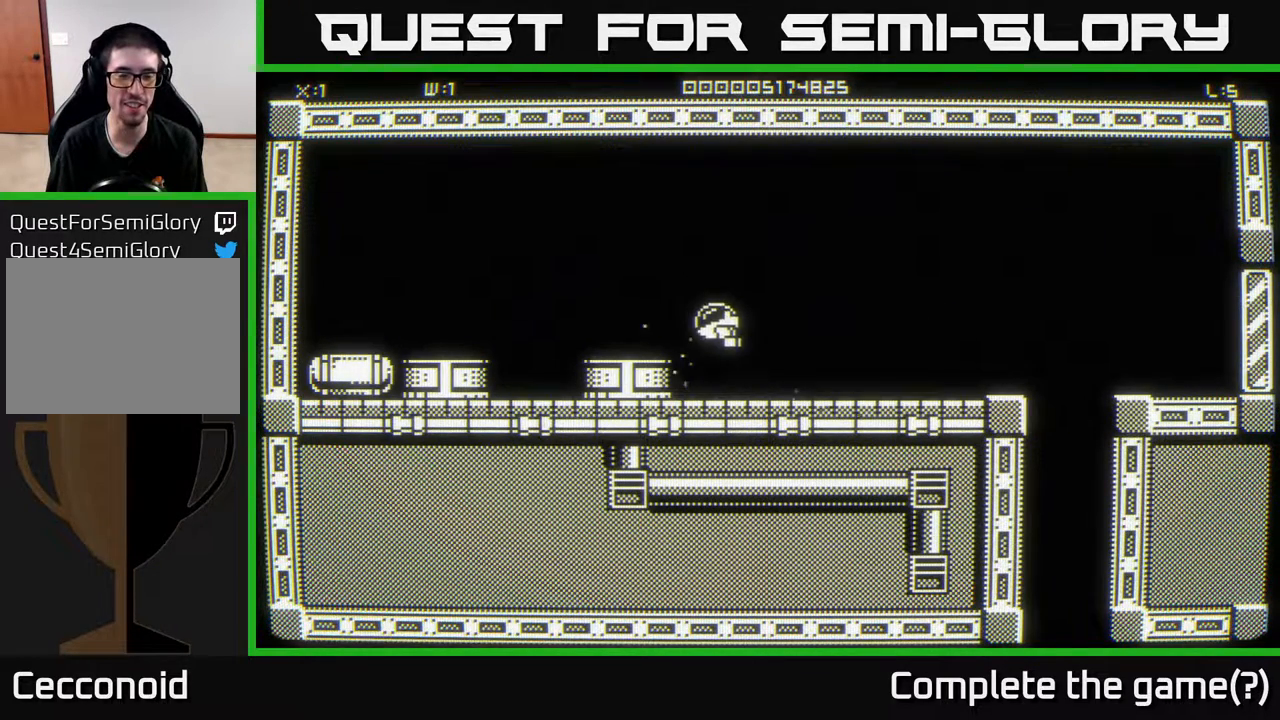
{"buttons": [], "left_stick": "up-left", "right_stick": "center", "events": [[67, "left_stick", "up-left"], [133, "right_stick", "down-left"], [483, "right_stick", "center"]]}
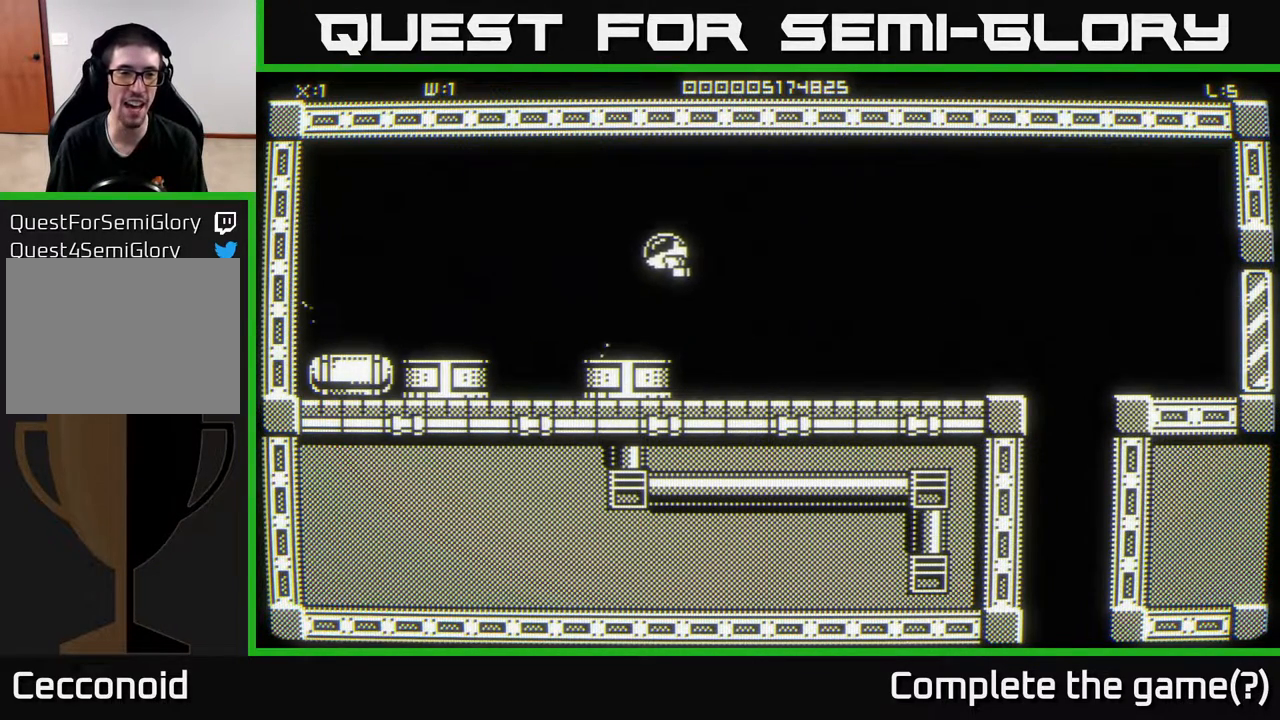
{"buttons": [], "left_stick": "up-left", "right_stick": "down-left", "events": [[300, "right_stick", "down-left"]]}
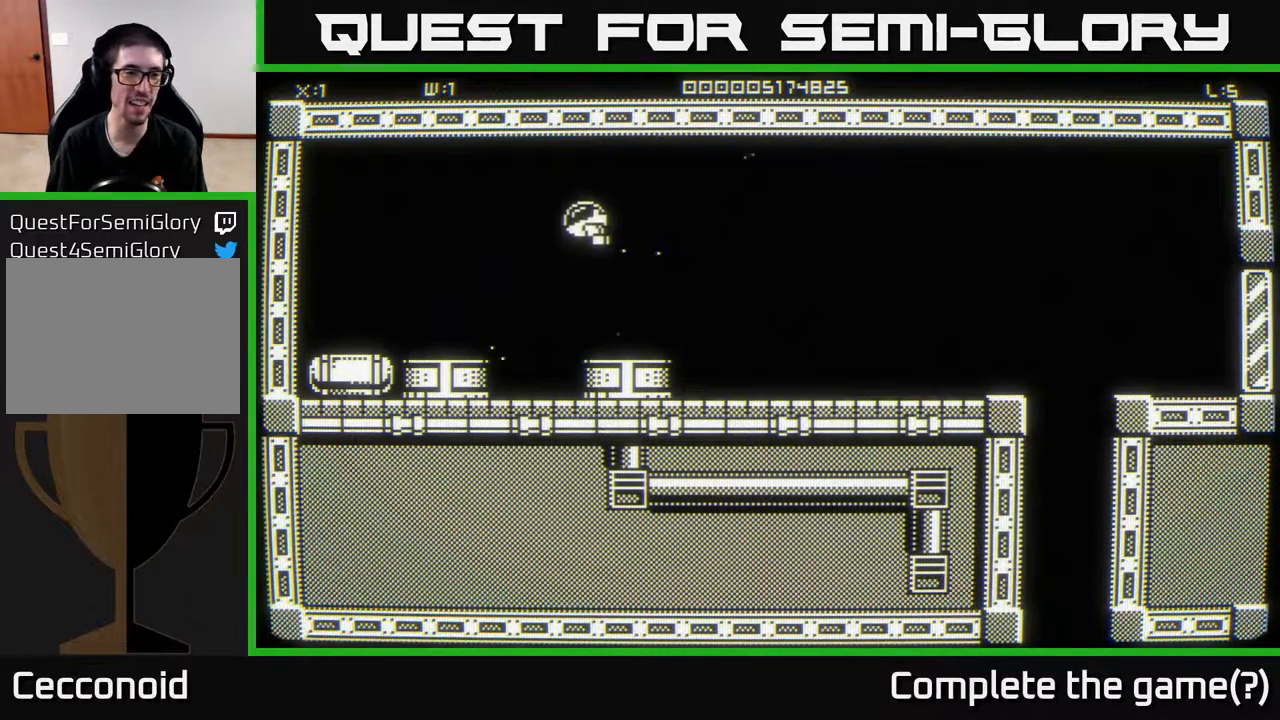
{"buttons": [], "left_stick": "left", "right_stick": "down-left", "events": [[167, "left_stick", "left"]]}
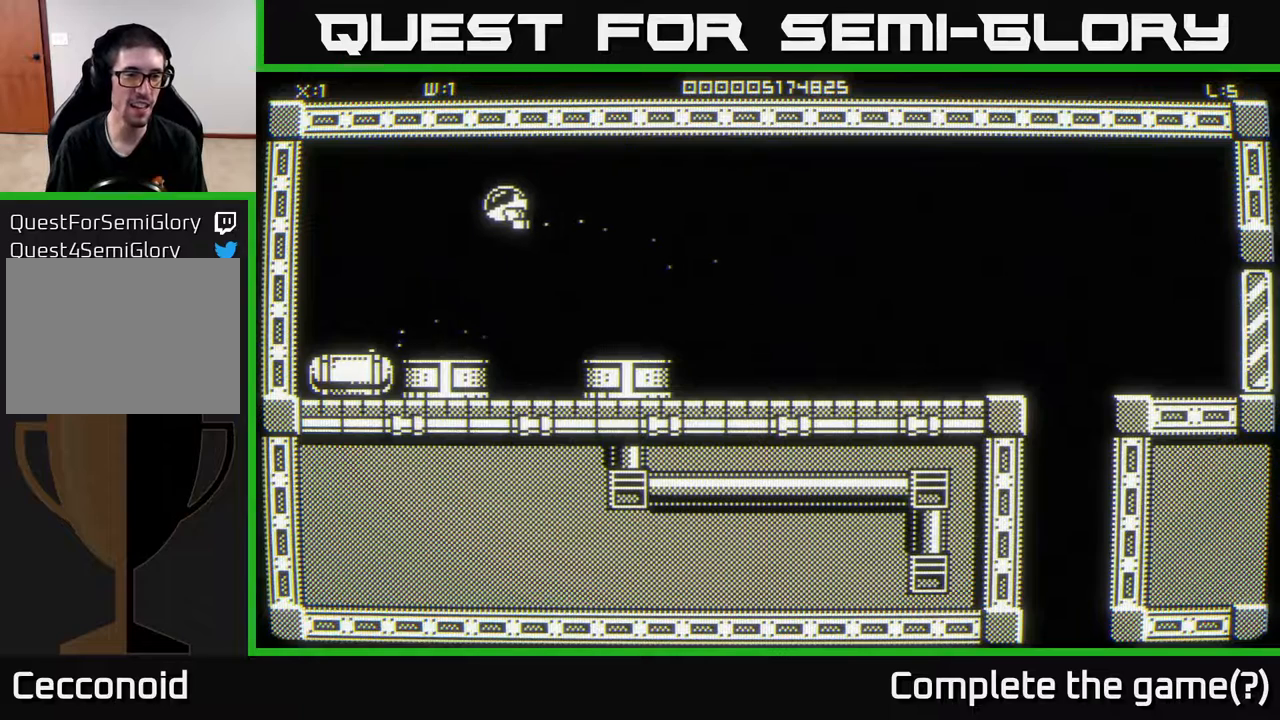
{"buttons": [], "left_stick": "center", "right_stick": "down-left", "events": [[50, "left_stick", "center"]]}
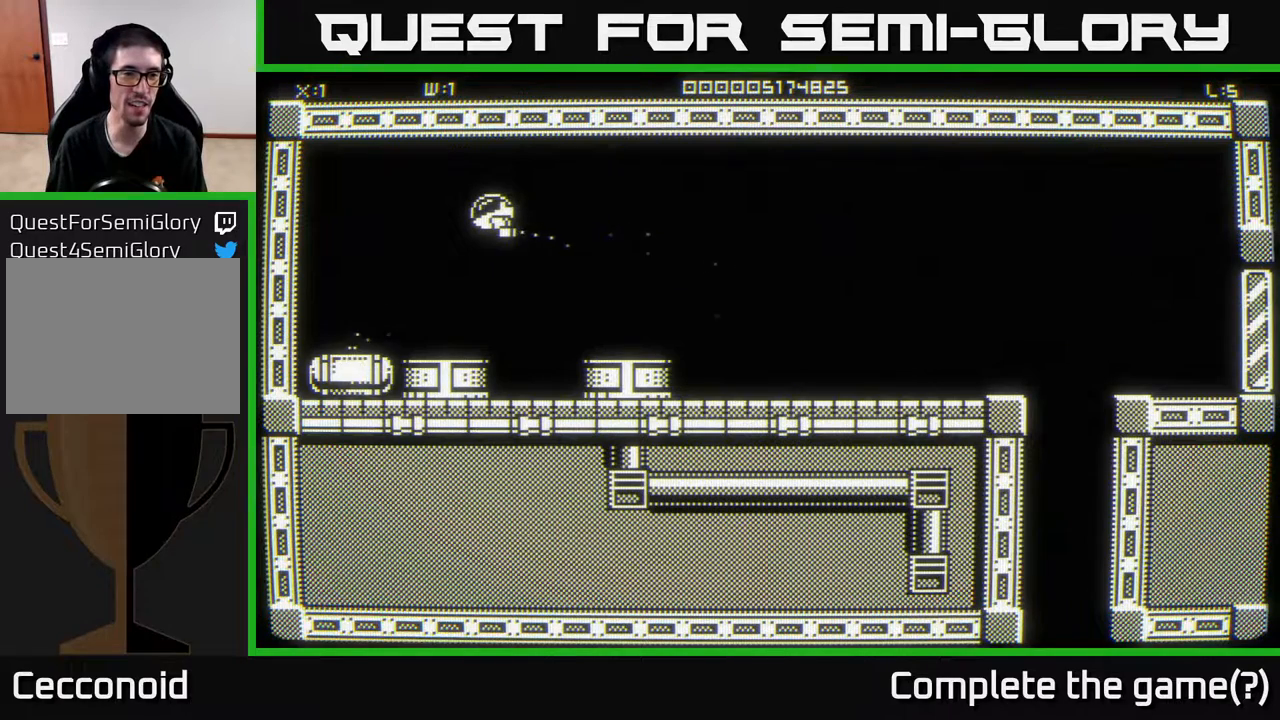
{"buttons": [], "left_stick": "center", "right_stick": "down-left", "events": []}
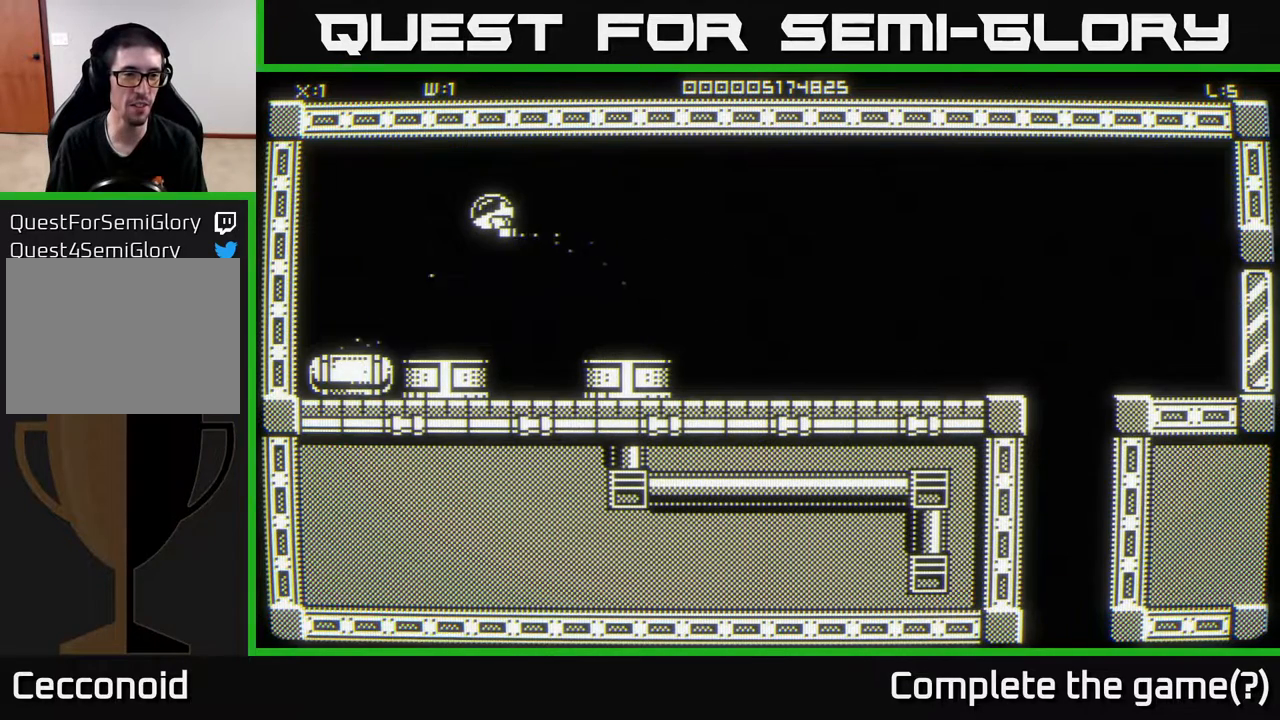
{"buttons": [], "left_stick": "center", "right_stick": "down-left", "events": []}
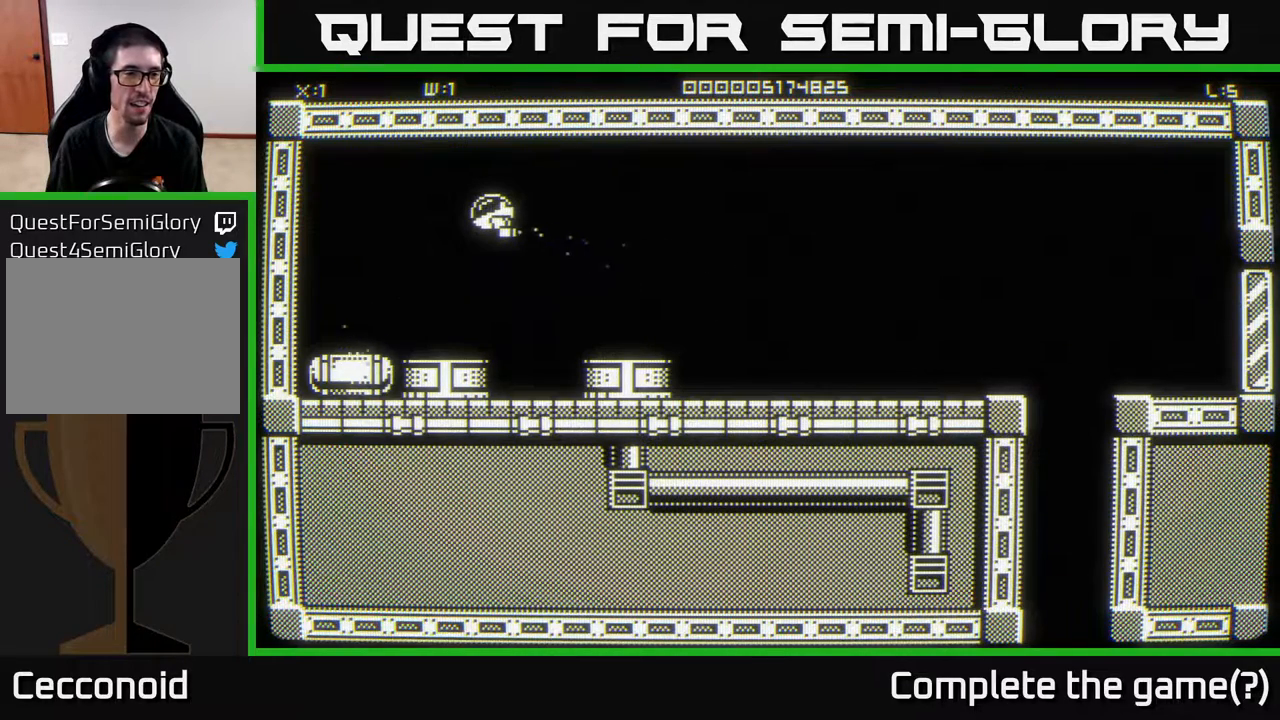
{"buttons": [], "left_stick": "down-left", "right_stick": "down-left", "events": [[417, "left_stick", "down-left"]]}
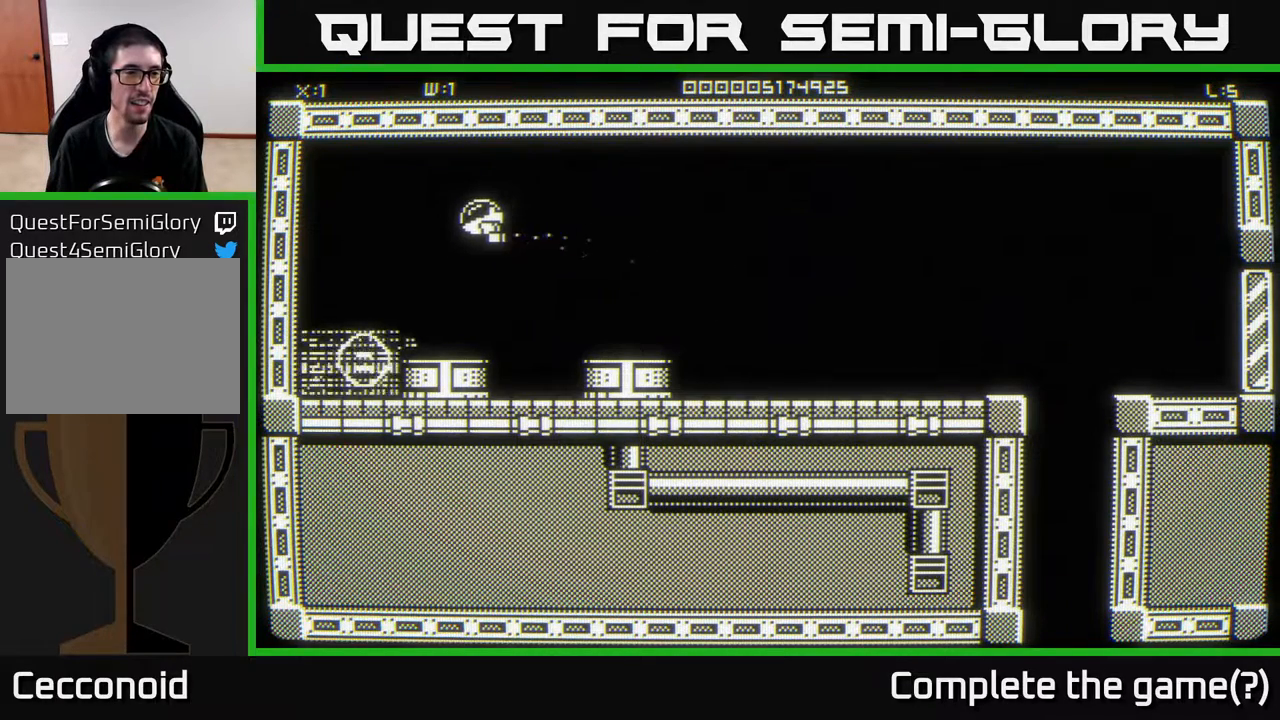
{"buttons": [], "left_stick": "down-right", "right_stick": "center", "events": [[50, "right_stick", "center"], [483, "left_stick", "down-right"]]}
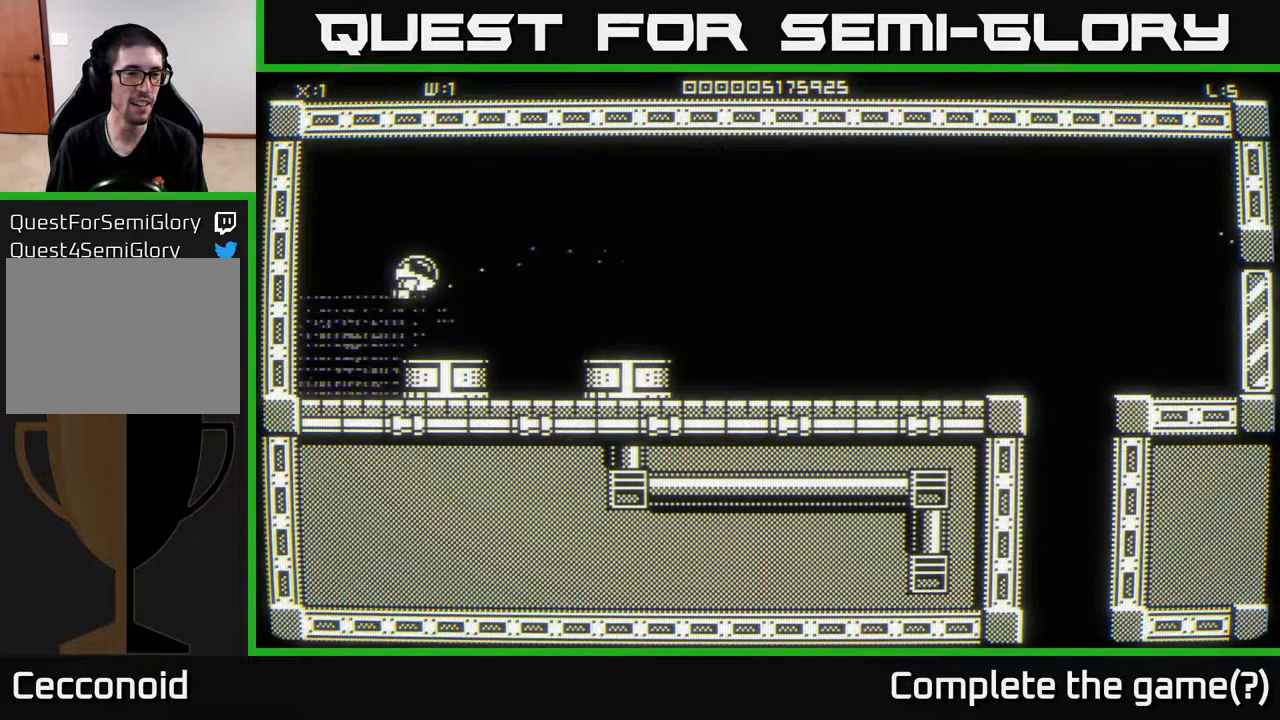
{"buttons": [], "left_stick": "up", "right_stick": "down", "events": [[50, "left_stick", "up-right"], [67, "right_stick", "down"], [183, "left_stick", "up"]]}
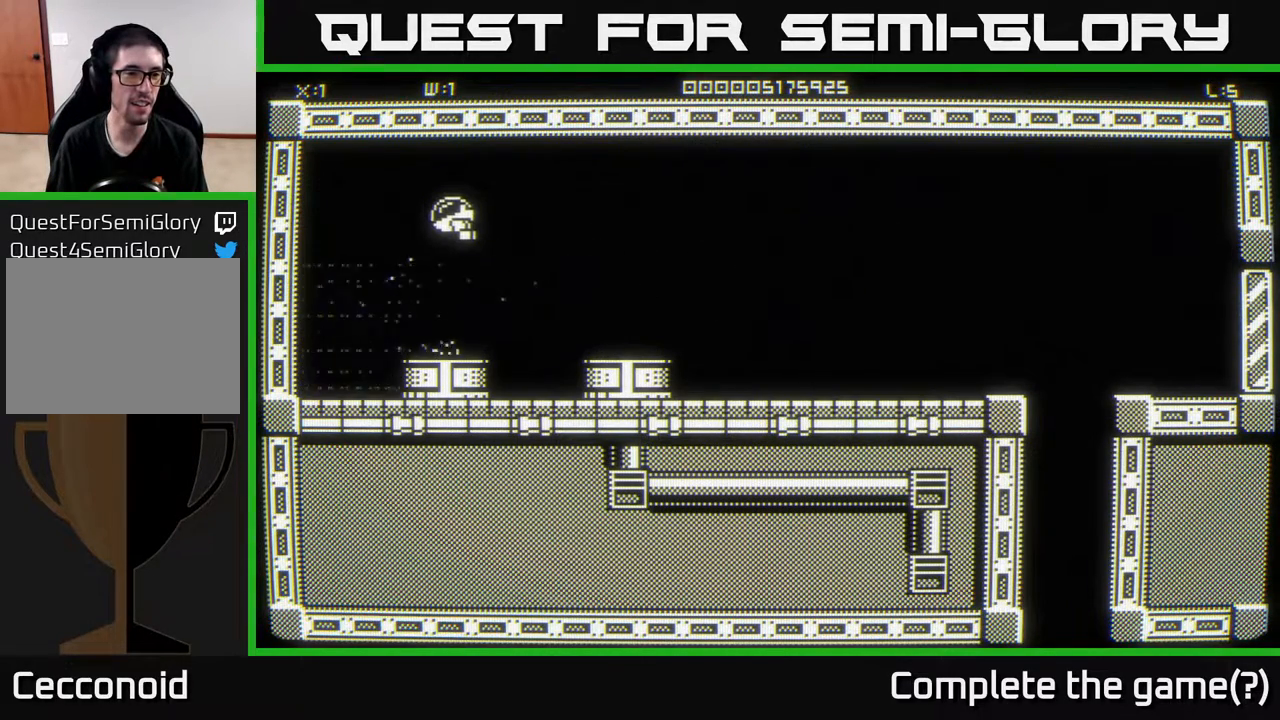
{"buttons": [], "left_stick": "center", "right_stick": "down", "events": [[50, "left_stick", "center"]]}
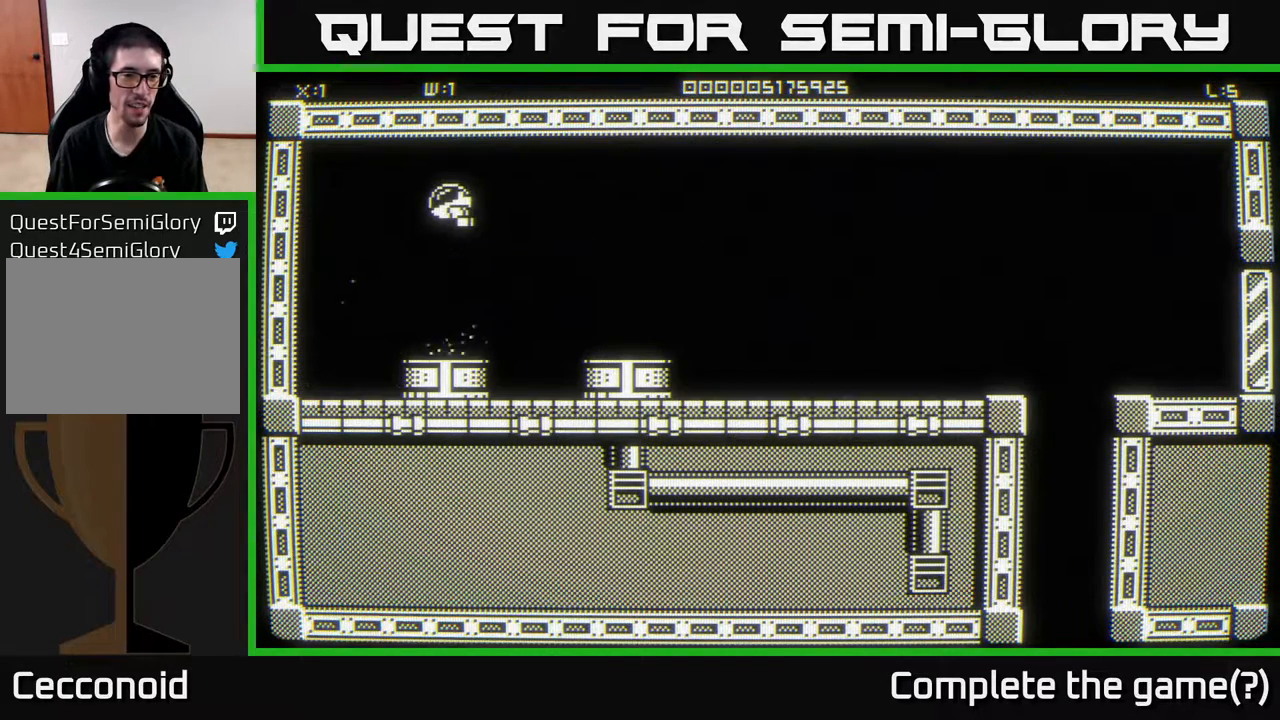
{"buttons": [], "left_stick": "center", "right_stick": "down", "events": []}
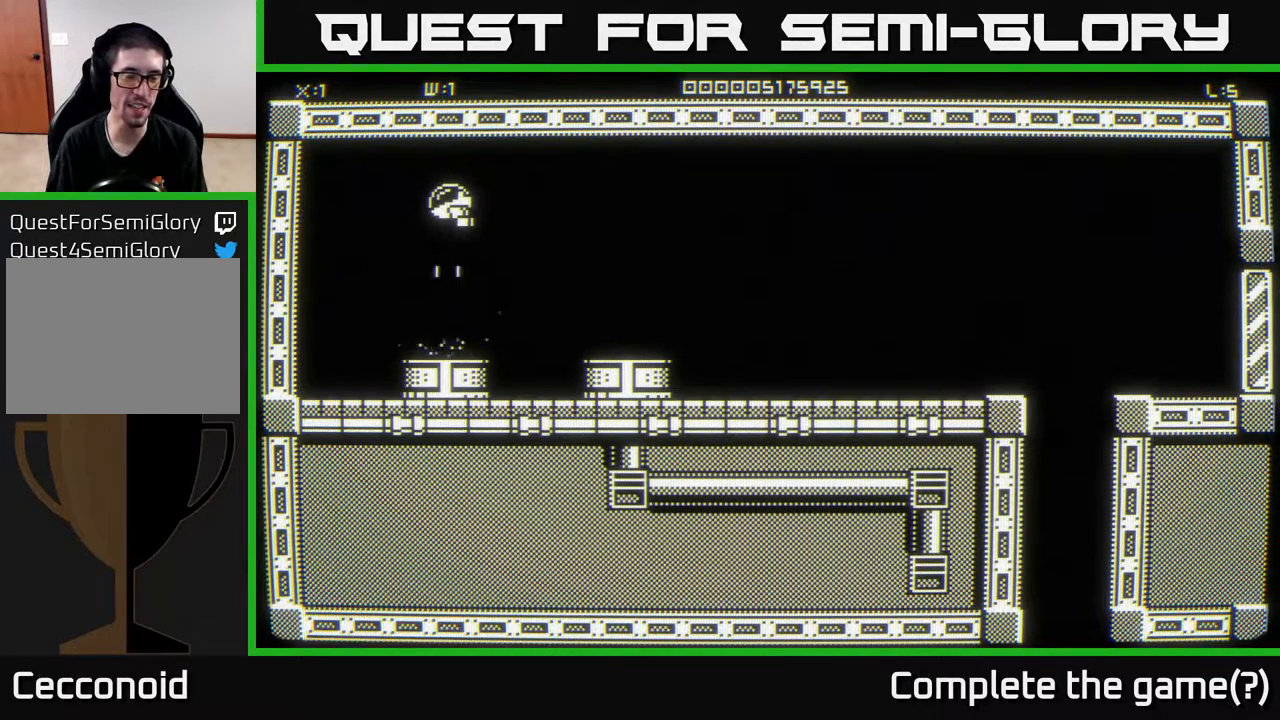
{"buttons": [], "left_stick": "down", "right_stick": "center", "events": [[383, "left_stick", "down"], [400, "right_stick", "center"]]}
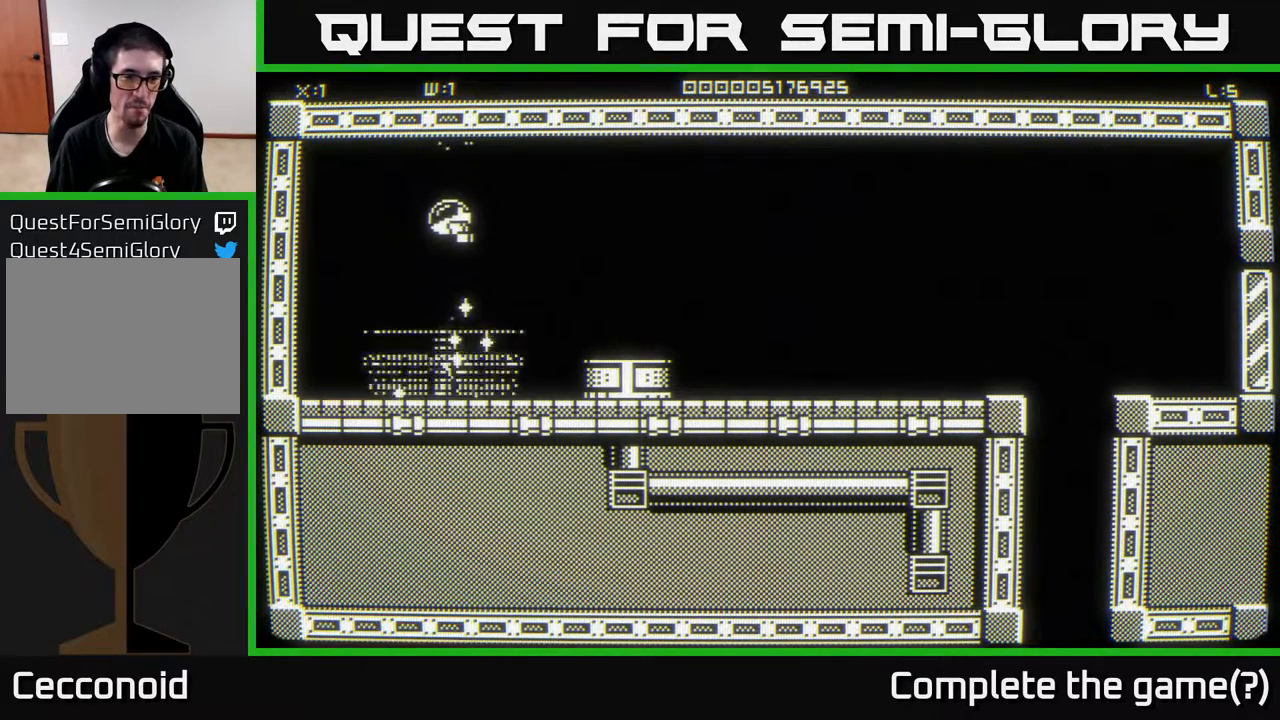
{"buttons": [], "left_stick": "down", "right_stick": "center", "events": [[333, "left_stick", "down-left"], [433, "left_stick", "down"]]}
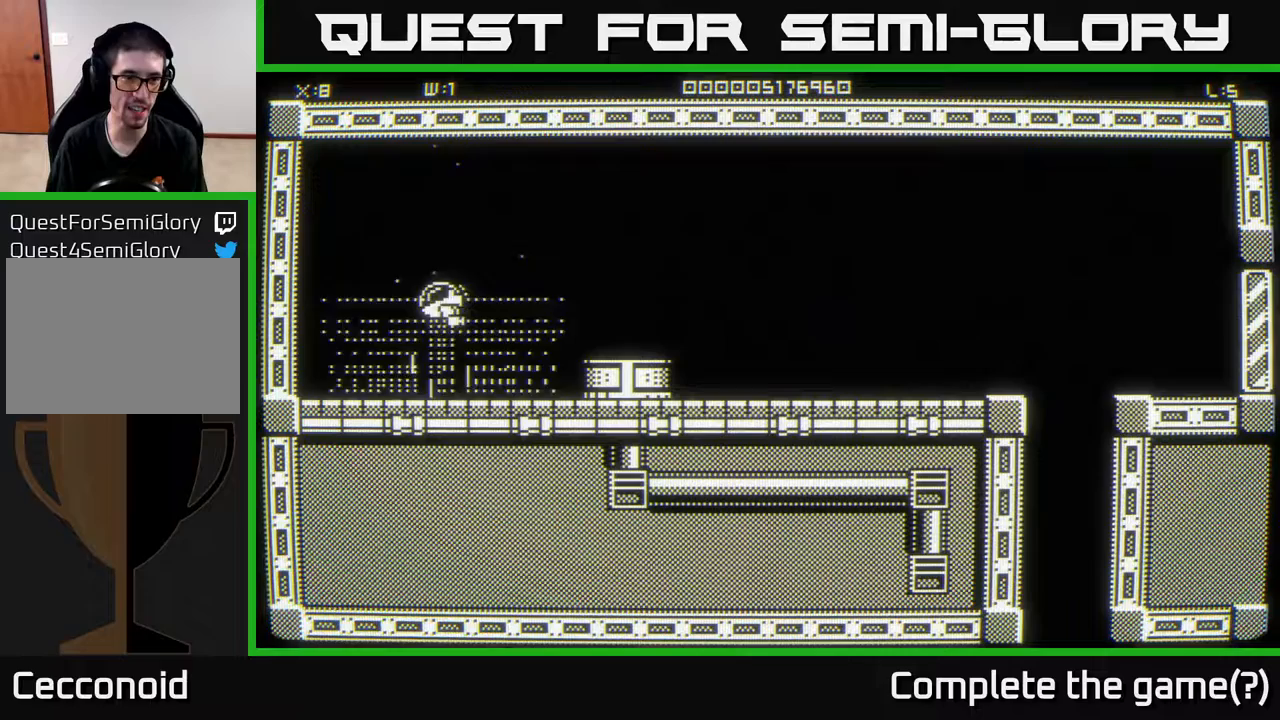
{"buttons": [], "left_stick": "center", "right_stick": "right", "events": [[133, "left_stick", "down-right"], [450, "right_stick", "right"], [467, "left_stick", "center"]]}
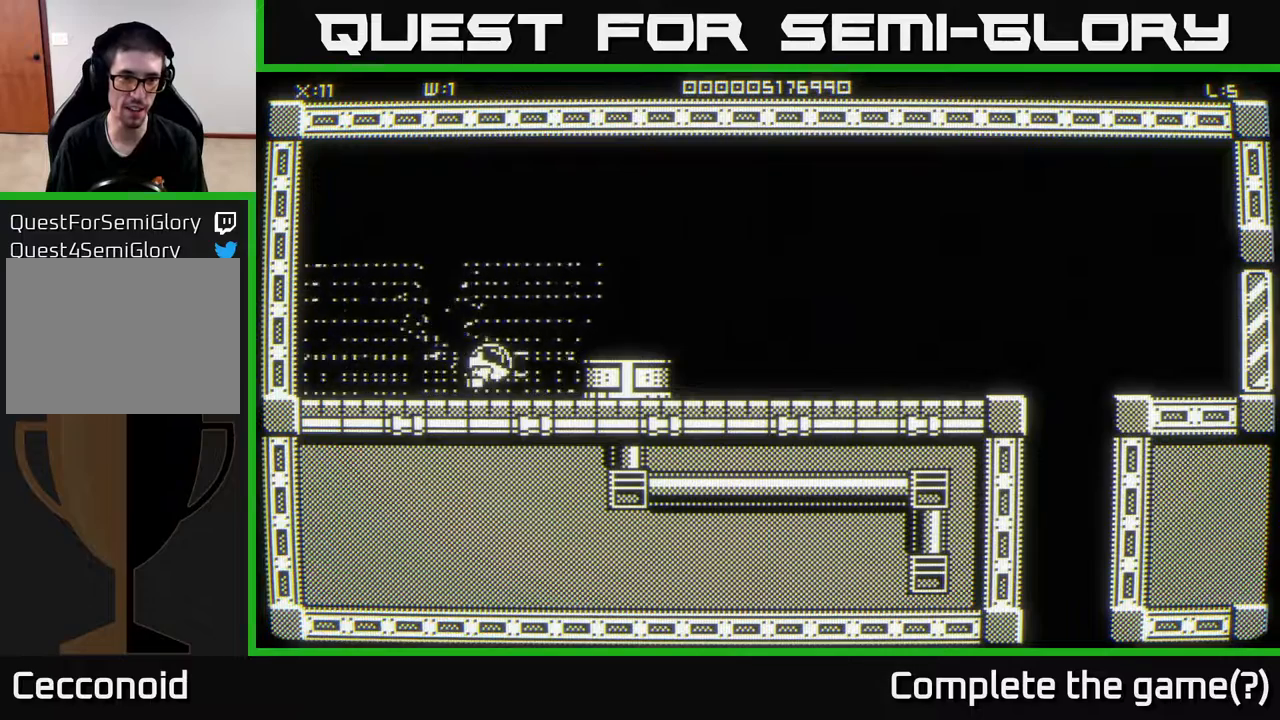
{"buttons": [], "left_stick": "center", "right_stick": "right", "events": [[367, "left_stick", "down"], [433, "left_stick", "center"]]}
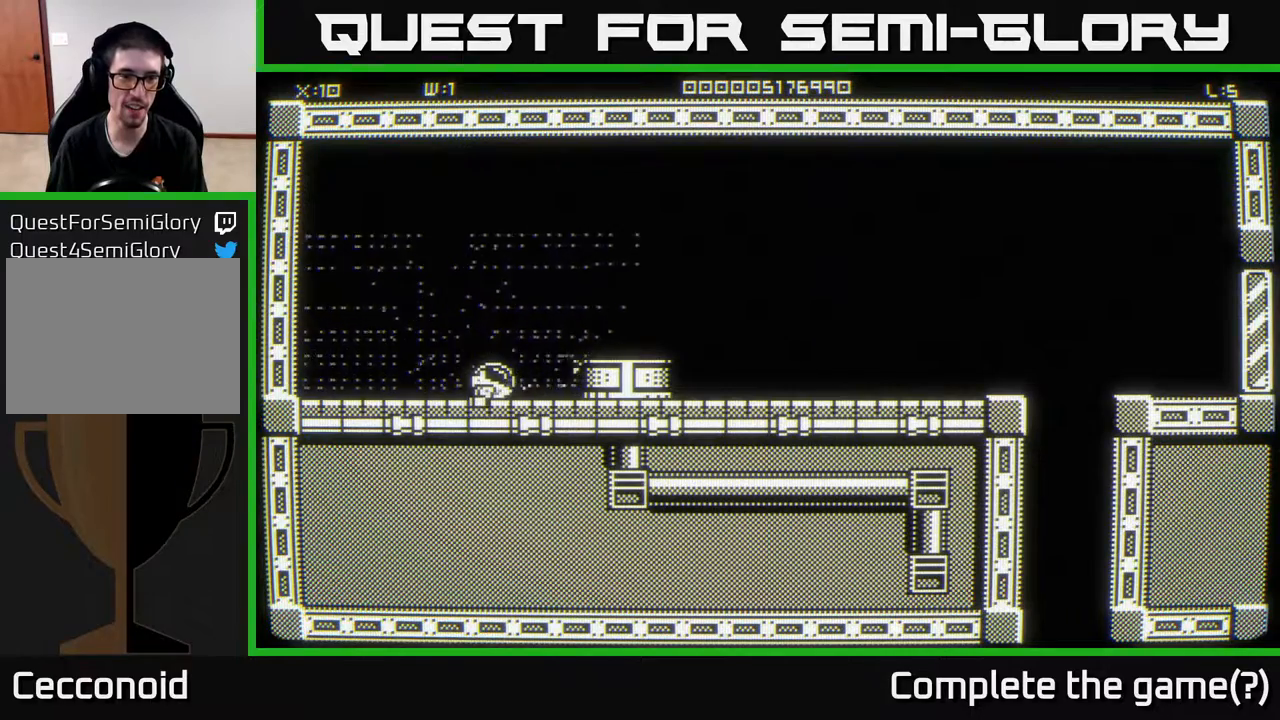
{"buttons": [], "left_stick": "up", "right_stick": "right", "events": [[467, "left_stick", "up"]]}
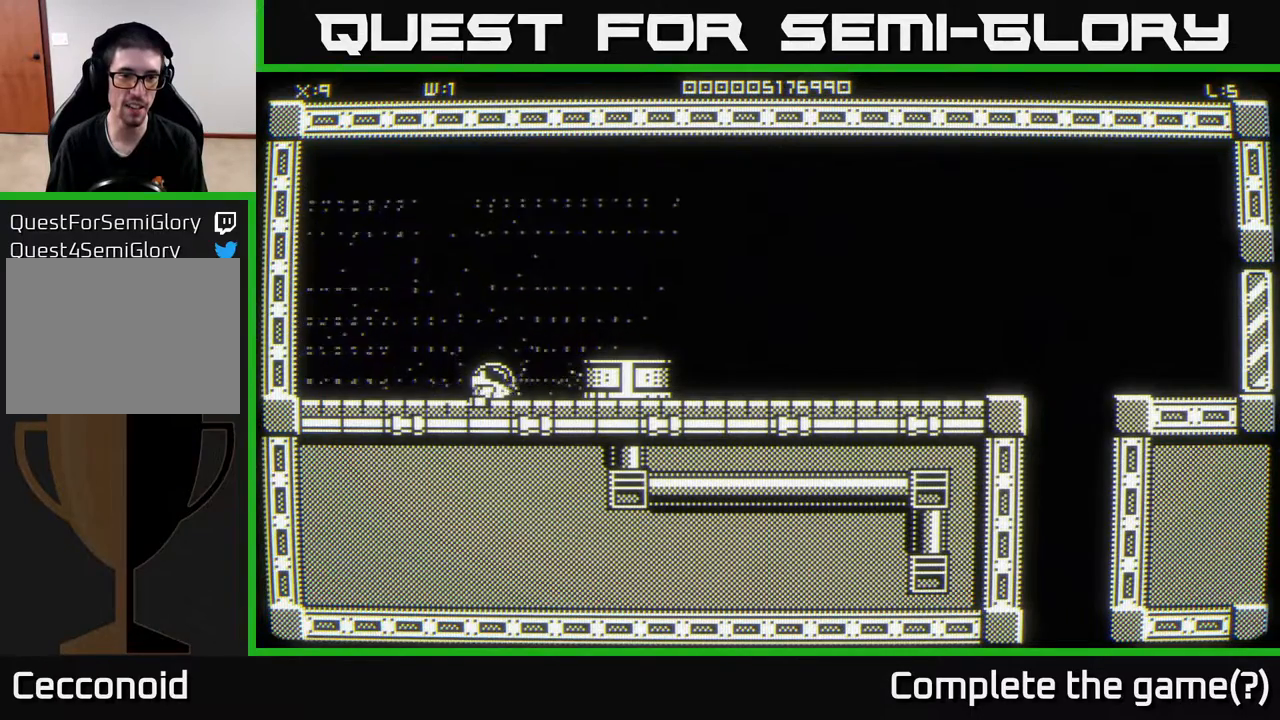
{"buttons": [], "left_stick": "center", "right_stick": "right", "events": [[50, "left_stick", "center"]]}